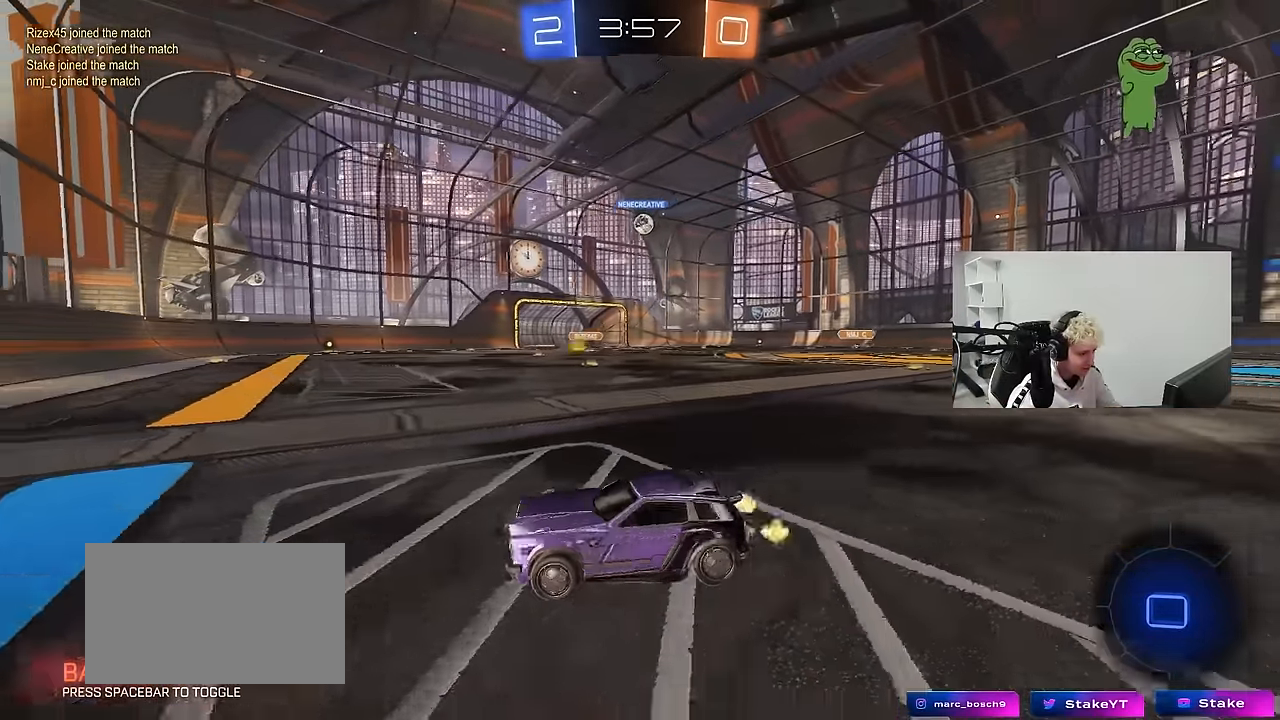
Gameplay with keyboard and mouse; each line is a JSON object with the keys and mouse buttons held at the frame after it. "events" lists presses ("down") and releases ("up") of "1", "2", "3", "4", "5", "a", "alt", "c", "caps_lock", "ctrl", "d", "e", "f", "g", "q", "r", "s", "shift", "space", "t", "tab", "v", "w", "x", "z", "mouse_left", "mouse_wheel" and "mouse_right" between this image and that frame as [ms after this image, input, new state], when the widget could be followed in between. "mouse_left", "mouse_wheel", "mouse_right" = the "left", "wheel", "right" buttons of the "mouse" list. No other keys are recorded. "wheel" means that the mouse wheel is clicked or scrolled. "mouse_move" is the direction in which the mouse moves at that frame (one of eight, or "still"), when it could be read.
{"keys": ["d", "w"], "mouse": [], "mouse_move": "still", "events": [[33, "d", "up"], [183, "d", "down"], [266, "d", "up"], [366, "a", "down"], [450, "d", "down"], [500, "a", "up"]]}
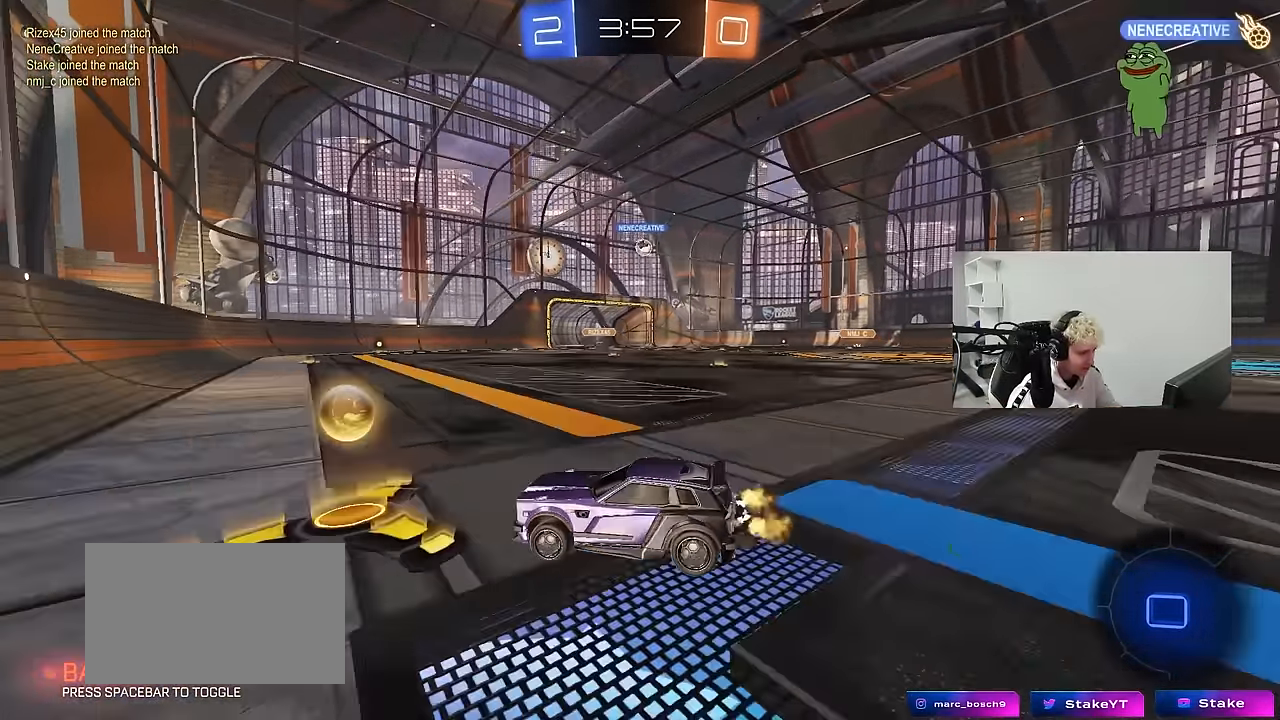
{"keys": ["d", "w"], "mouse": ["left"], "mouse_move": "still", "events": [[100, "shift", "down"], [183, "shift", "up"], [233, "mouse_left", "down"]]}
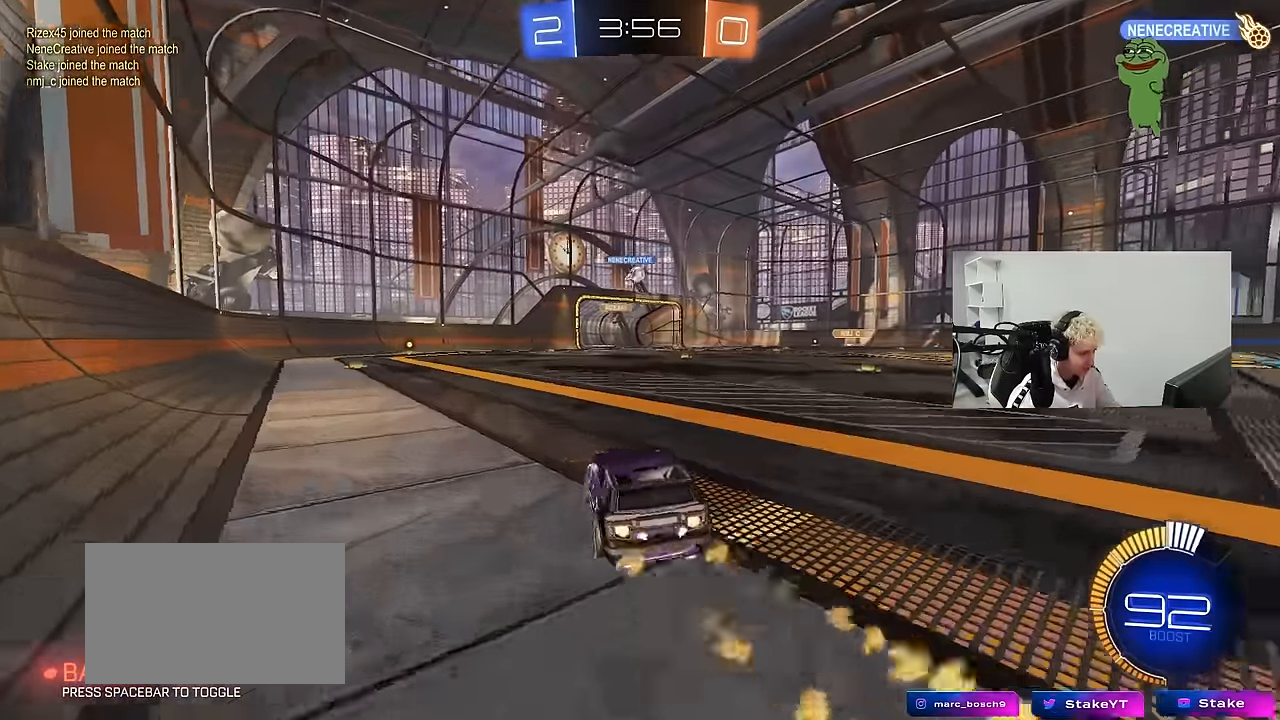
{"keys": ["w"], "mouse": ["left"], "mouse_move": "still", "events": [[200, "d", "up"]]}
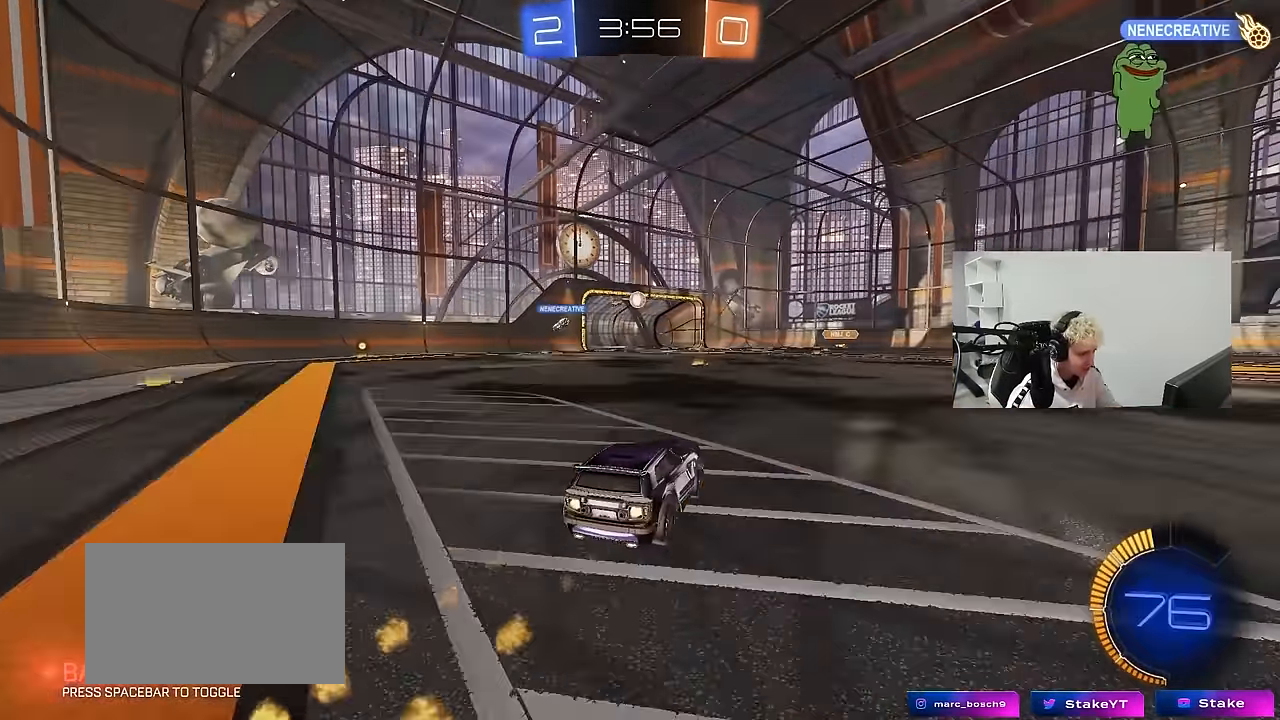
{"keys": ["d", "s"], "mouse": ["left", "right"], "mouse_move": "down-left", "events": [[133, "a", "down"], [133, "mouse_left", "up"], [166, "mouse_left", "down"], [216, "a", "up"], [316, "d", "down"], [366, "d", "up"], [366, "mouse_right", "down"], [366, "w", "up"], [400, "a", "down"], [450, "s", "down"], [500, "a", "up"], [500, "d", "down"]]}
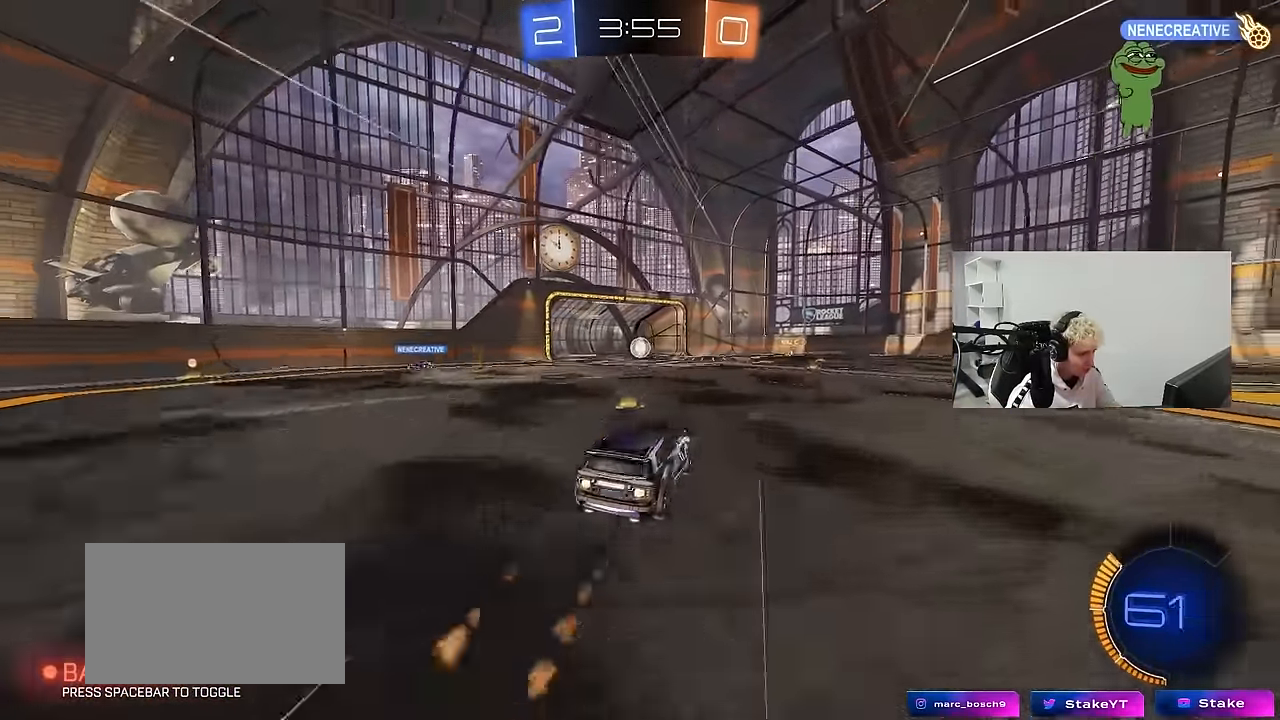
{"keys": ["a", "w"], "mouse": ["left"], "mouse_move": "still", "events": [[50, "d", "up"], [100, "mouse_right", "up"], [150, "s", "up"], [233, "a", "down"], [416, "w", "down"]]}
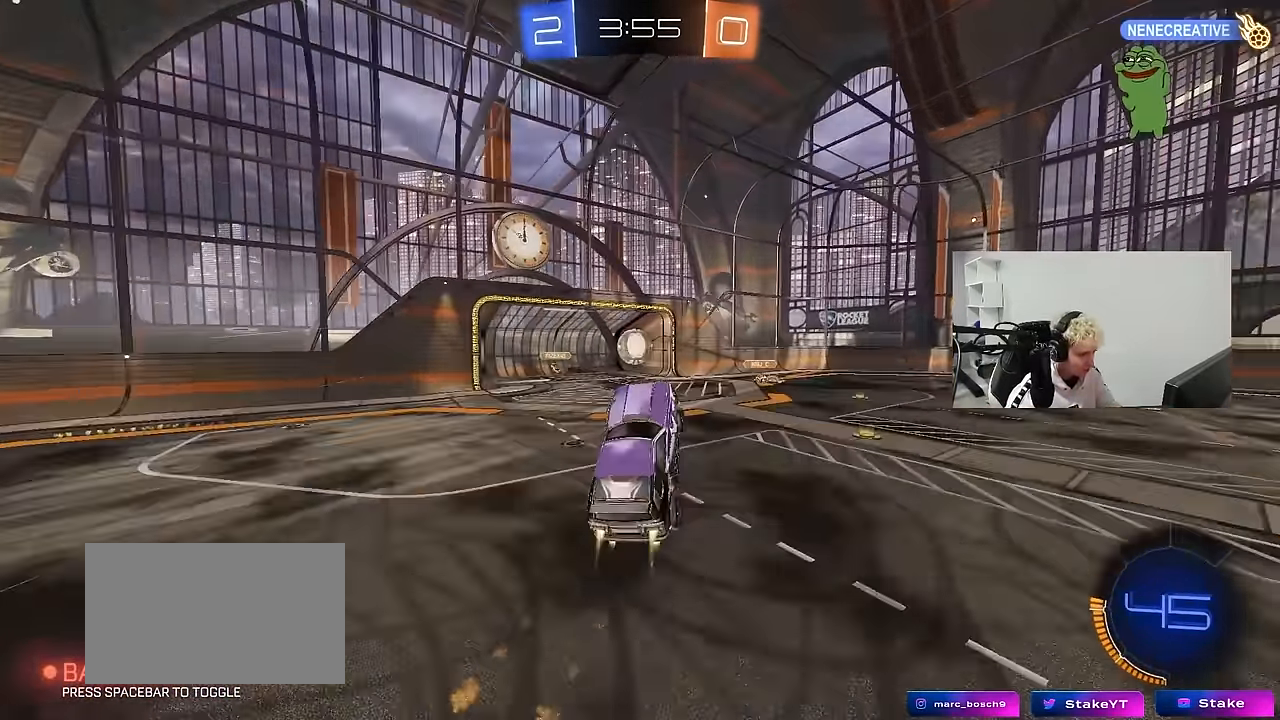
{"keys": ["a", "w"], "mouse": ["left"], "mouse_move": "right", "events": [[66, "a", "up"], [66, "d", "down"], [66, "w", "up"], [150, "d", "up"], [400, "a", "down"], [433, "w", "down"]]}
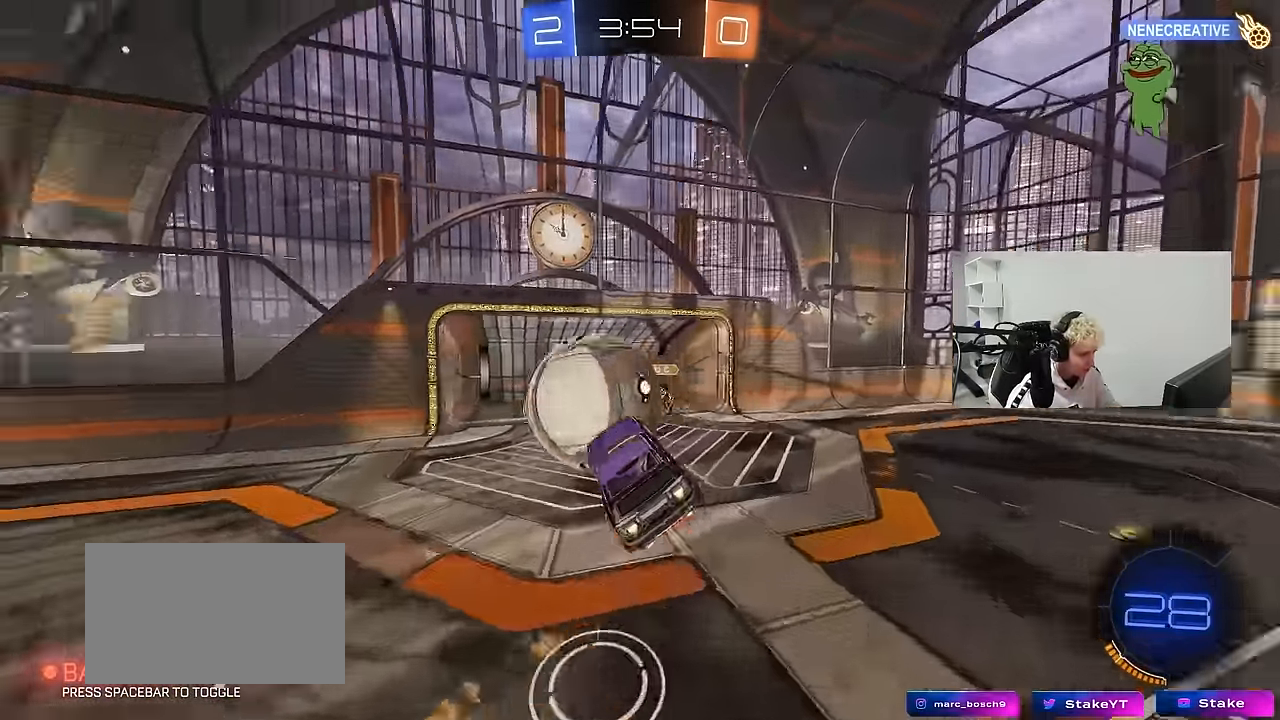
{"keys": ["a", "shift", "w"], "mouse": [], "mouse_move": "still", "events": [[33, "mouse_right", "down"], [83, "shift", "down"], [166, "mouse_right", "up"], [166, "s", "down"], [166, "w", "up"], [216, "mouse_left", "up"], [366, "s", "up"], [500, "w", "down"]]}
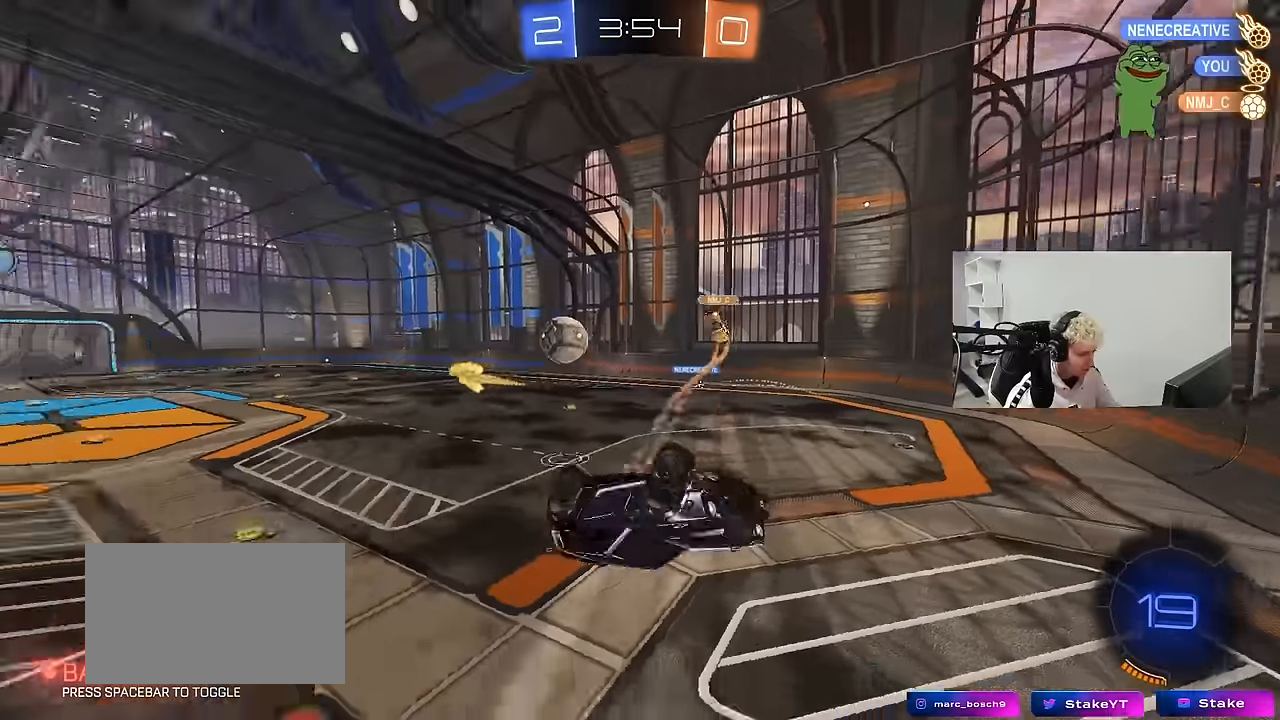
{"keys": ["a", "w"], "mouse": [], "mouse_move": "still", "events": [[50, "shift", "up"], [383, "shift", "down"], [466, "shift", "up"]]}
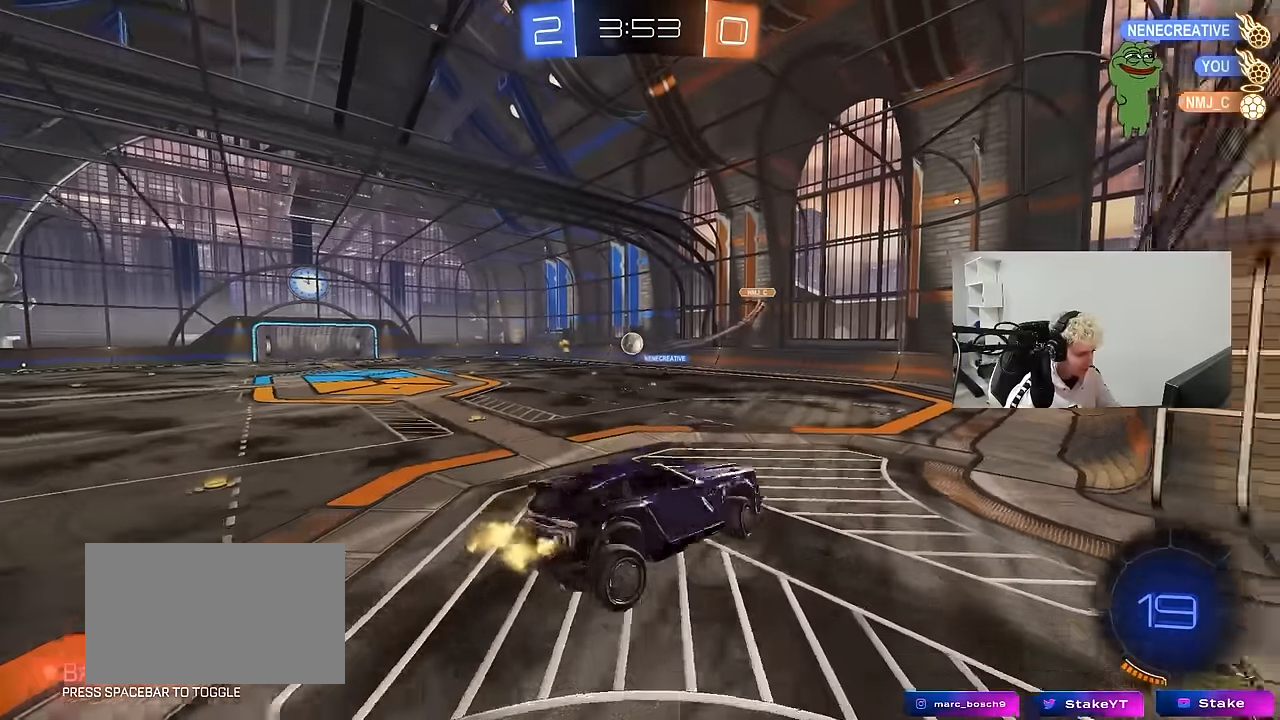
{"keys": [], "mouse": [], "mouse_move": "still", "events": [[16, "w", "up"], [200, "w", "down"], [483, "a", "up"], [483, "w", "up"]]}
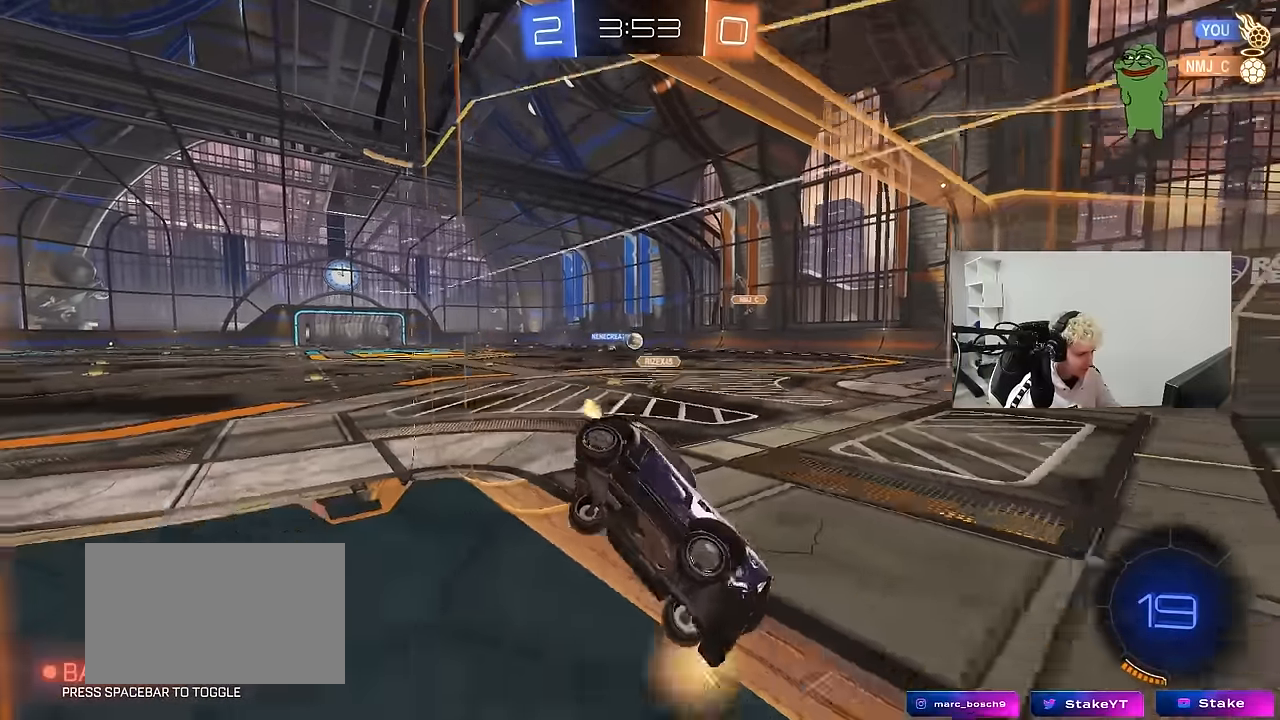
{"keys": ["a", "shift", "w"], "mouse": [], "mouse_move": "up-left", "events": [[83, "a", "down"], [166, "w", "down"], [266, "shift", "down"], [366, "shift", "up"], [450, "shift", "down"]]}
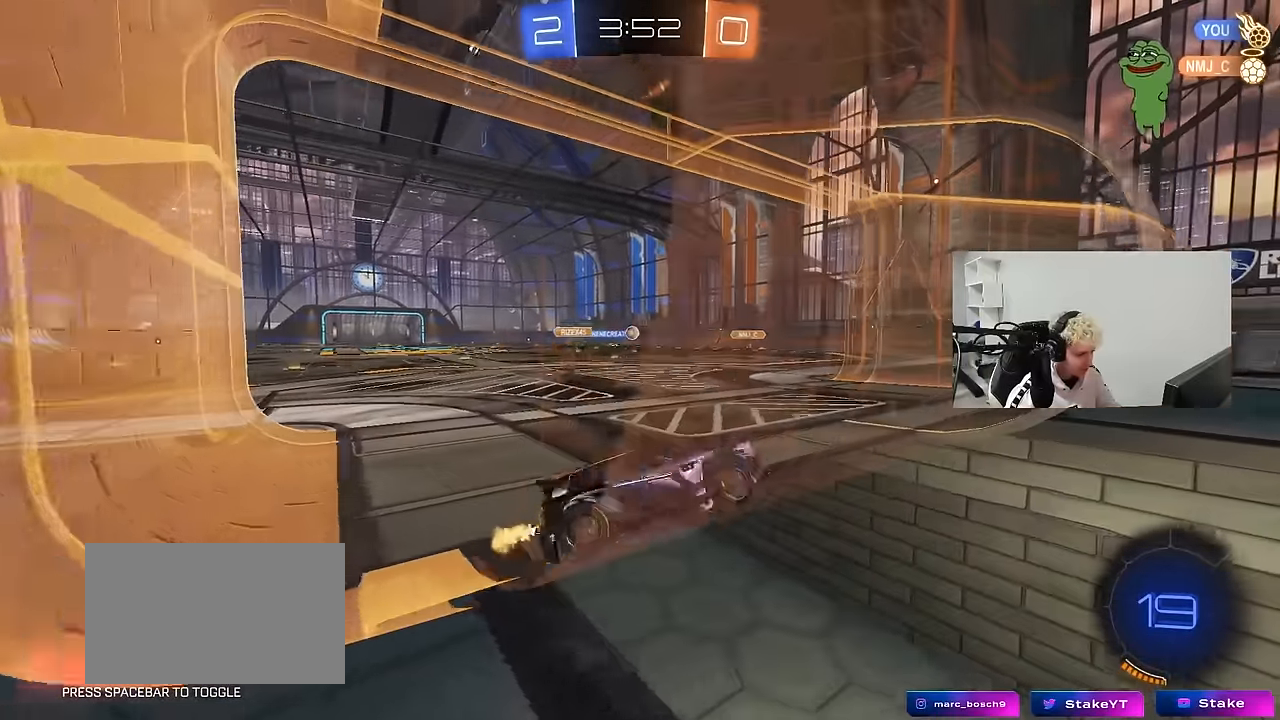
{"keys": ["a", "w"], "mouse": [], "mouse_move": "still", "events": [[50, "shift", "up"]]}
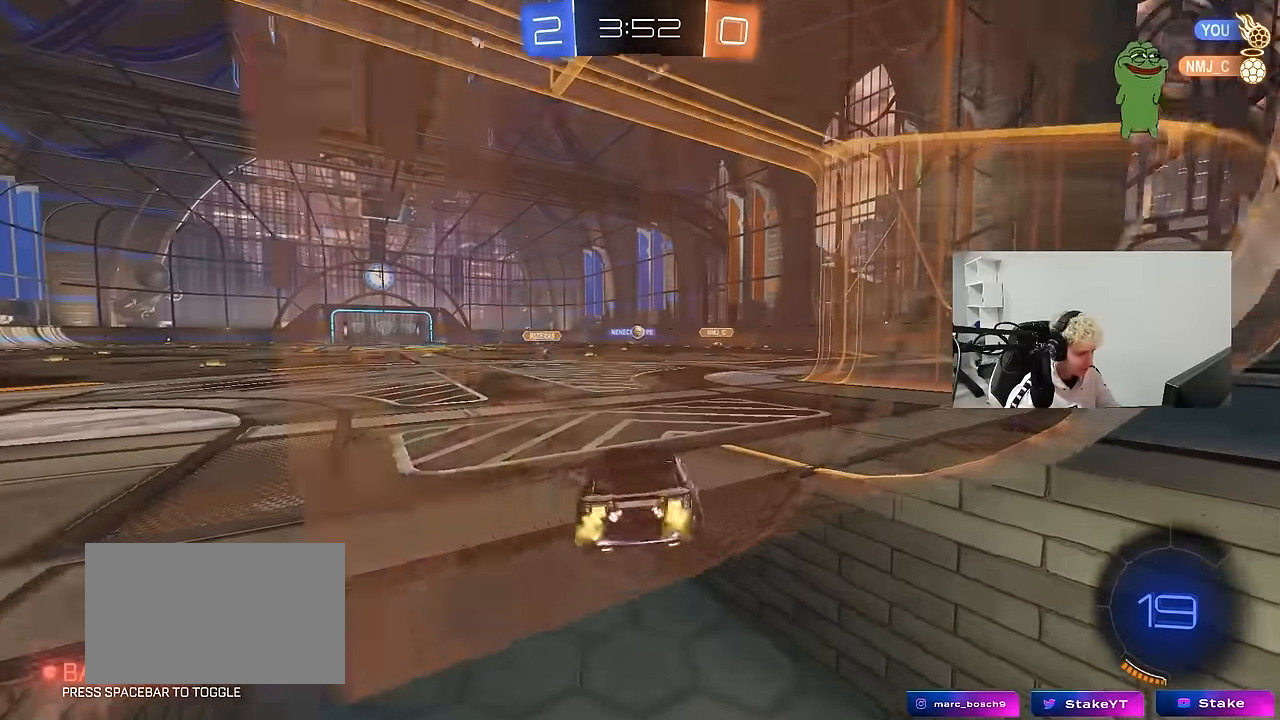
{"keys": ["a", "s", "shift"], "mouse": ["left", "right"], "mouse_move": "down", "events": [[16, "mouse_left", "down"], [116, "a", "up"], [250, "d", "down"], [300, "d", "up"], [300, "mouse_right", "down"], [350, "a", "down"], [350, "shift", "down"], [383, "mouse_right", "up"], [433, "mouse_right", "down"], [483, "s", "down"], [483, "w", "up"]]}
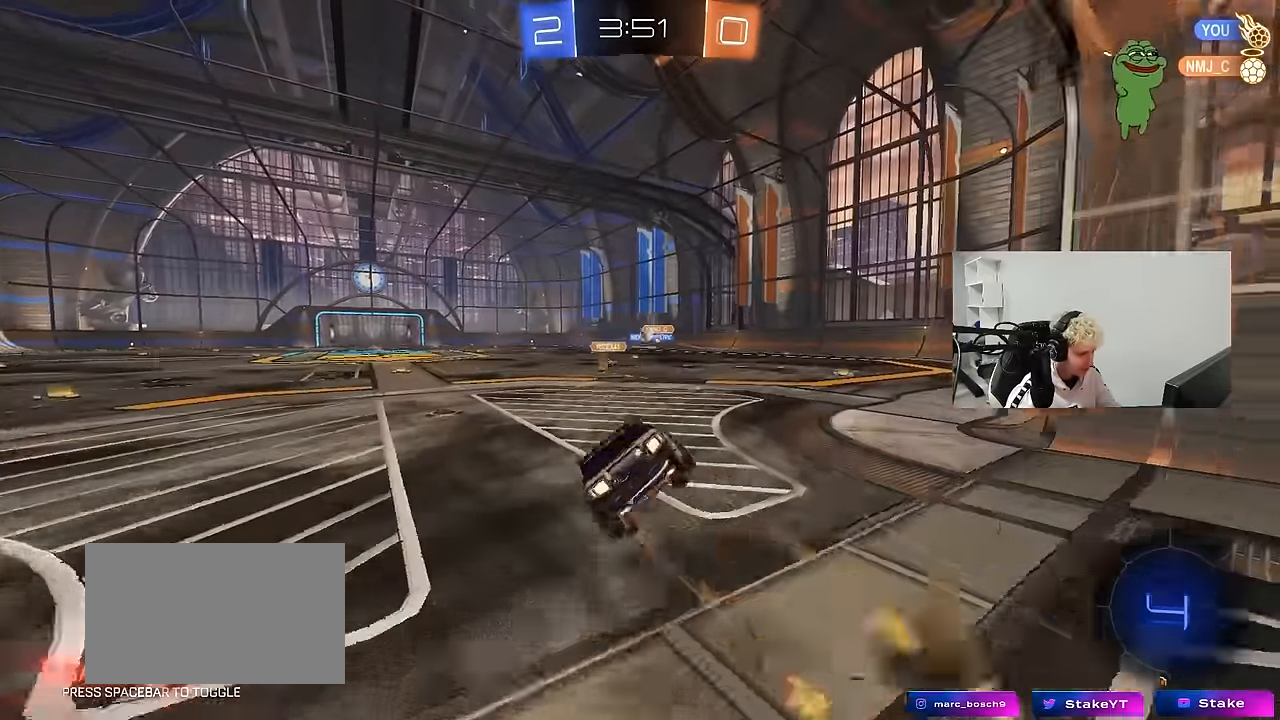
{"keys": ["a", "s", "shift"], "mouse": [], "mouse_move": "still", "events": [[133, "mouse_right", "up"], [216, "mouse_left", "up"], [316, "s", "up"], [450, "s", "down"]]}
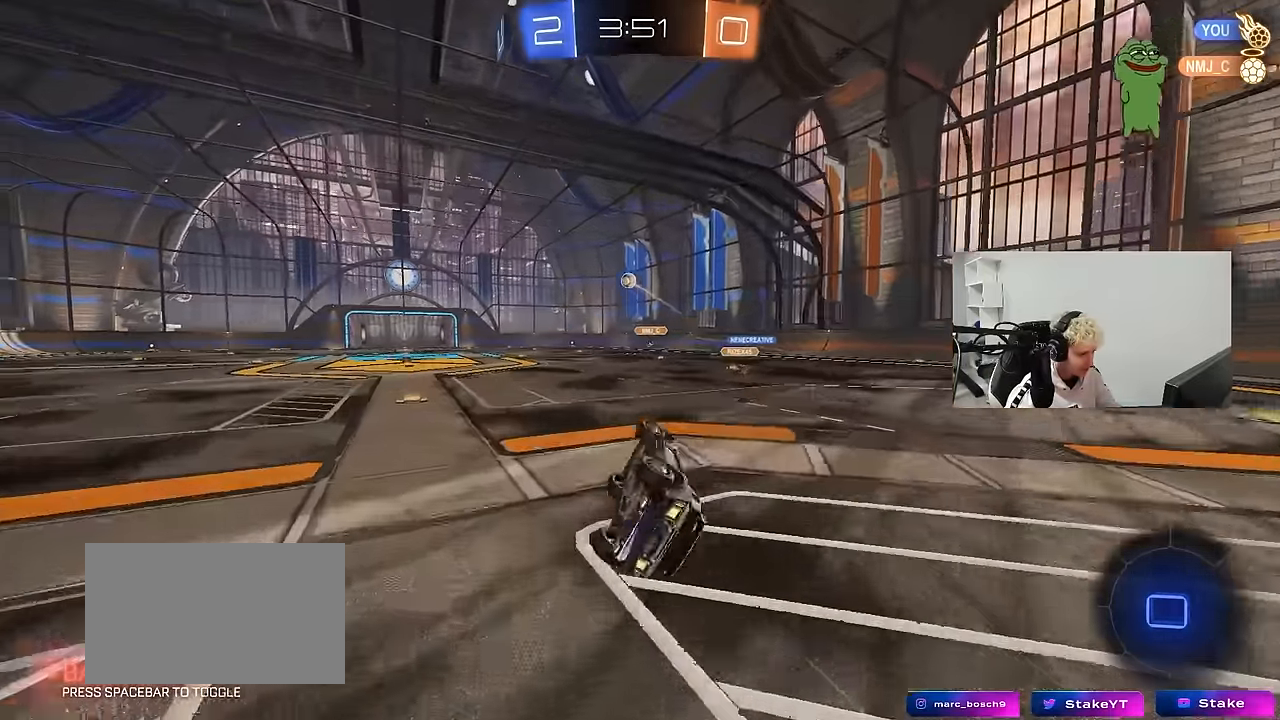
{"keys": ["a", "w"], "mouse": [], "mouse_move": "still", "events": [[100, "s", "up"], [183, "shift", "up"], [283, "a", "up"], [333, "a", "down"], [383, "w", "down"]]}
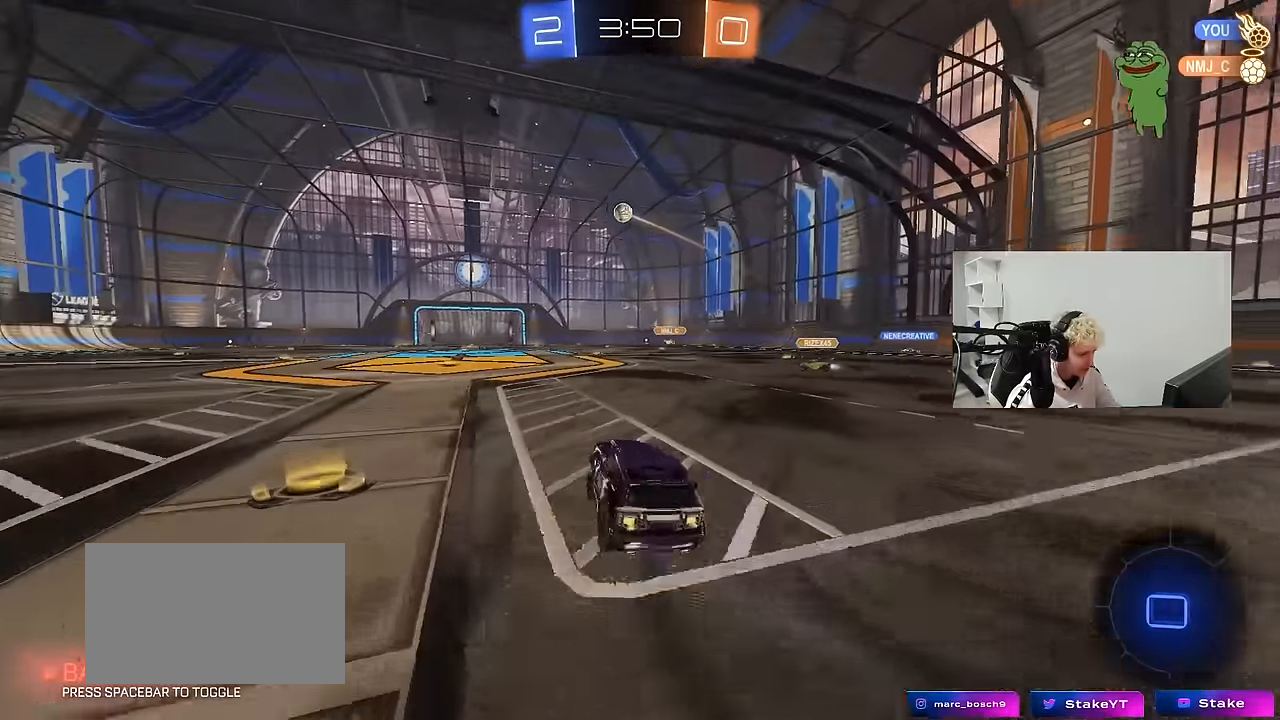
{"keys": ["w"], "mouse": ["left", "right"], "mouse_move": "still", "events": [[166, "mouse_left", "down"], [483, "a", "up"], [483, "mouse_right", "down"]]}
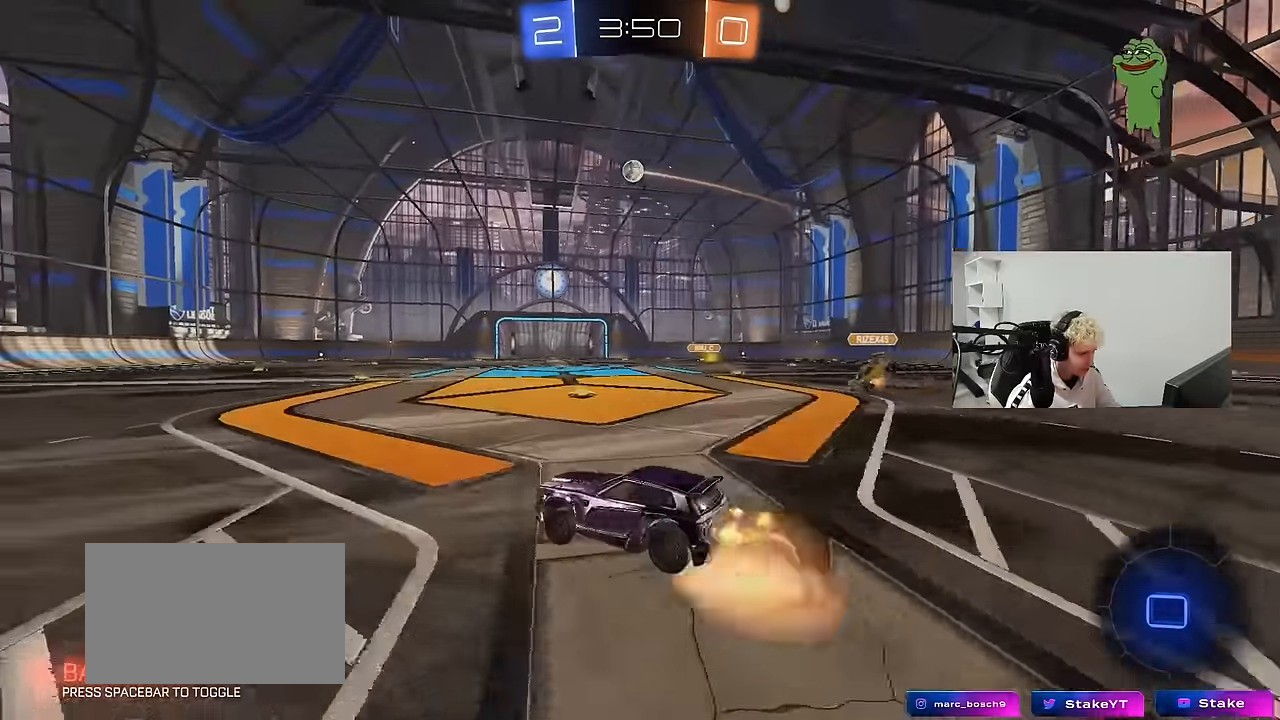
{"keys": ["a", "s", "shift"], "mouse": [], "mouse_move": "still", "events": [[33, "a", "down"], [83, "mouse_right", "up"], [83, "shift", "down"], [133, "mouse_right", "down"], [166, "s", "down"], [166, "w", "up"], [216, "mouse_left", "up"], [266, "mouse_right", "up"], [266, "space", "down"], [450, "space", "up"]]}
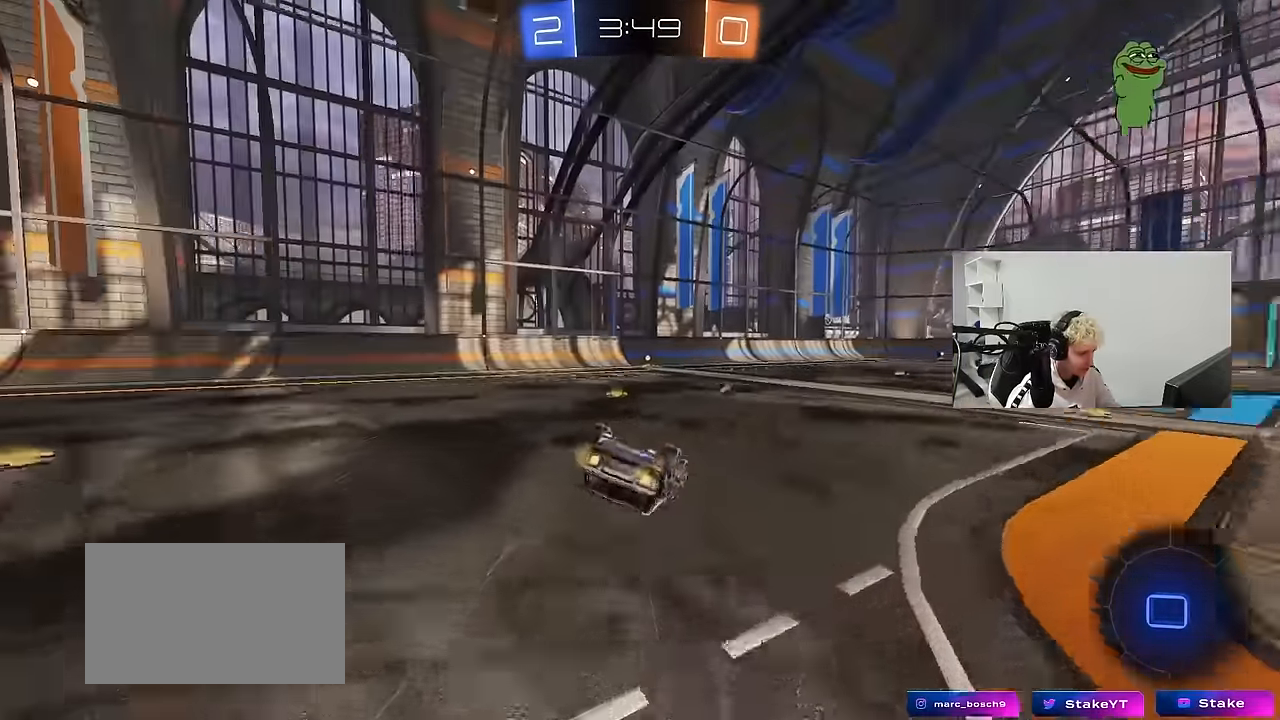
{"keys": ["space"], "mouse": ["left"], "mouse_move": "up-right", "events": [[50, "s", "up"], [133, "s", "down"], [233, "mouse_left", "down"], [383, "shift", "up"], [383, "space", "down"], [416, "a", "up"], [416, "s", "up"]]}
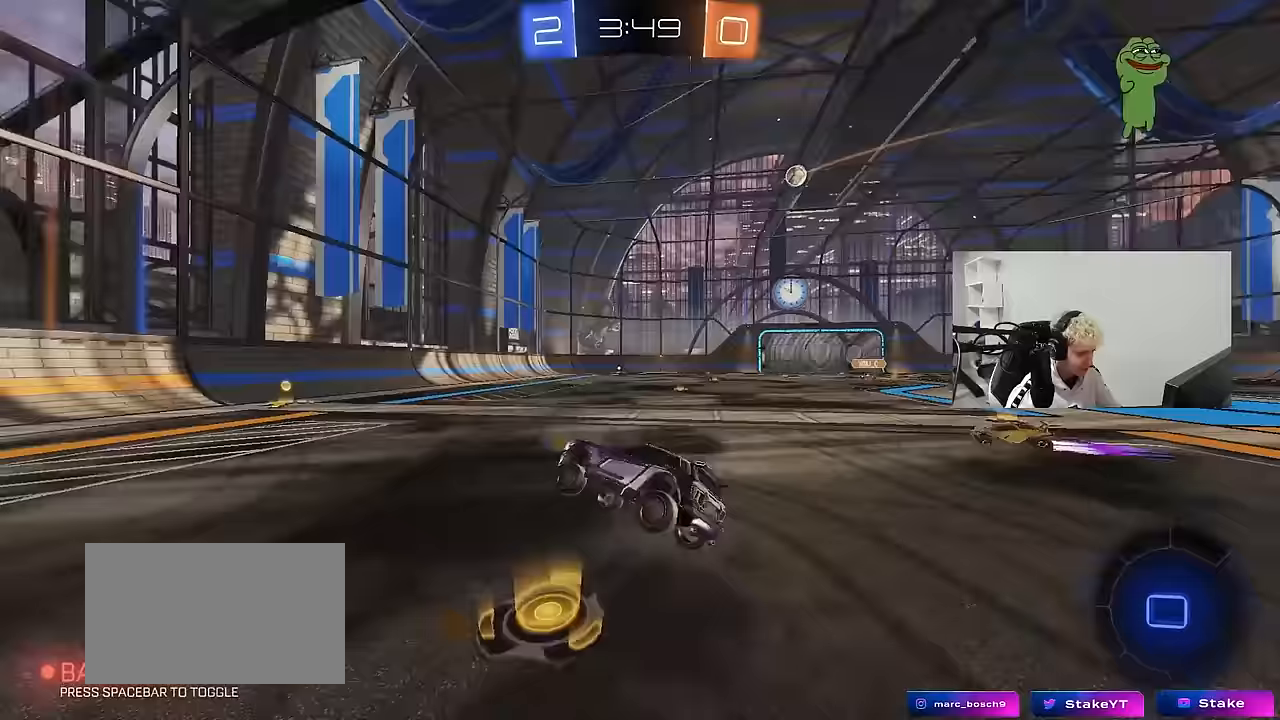
{"keys": ["w"], "mouse": [], "mouse_move": "down-left", "events": [[67, "space", "up"], [117, "w", "down"], [350, "mouse_left", "up"]]}
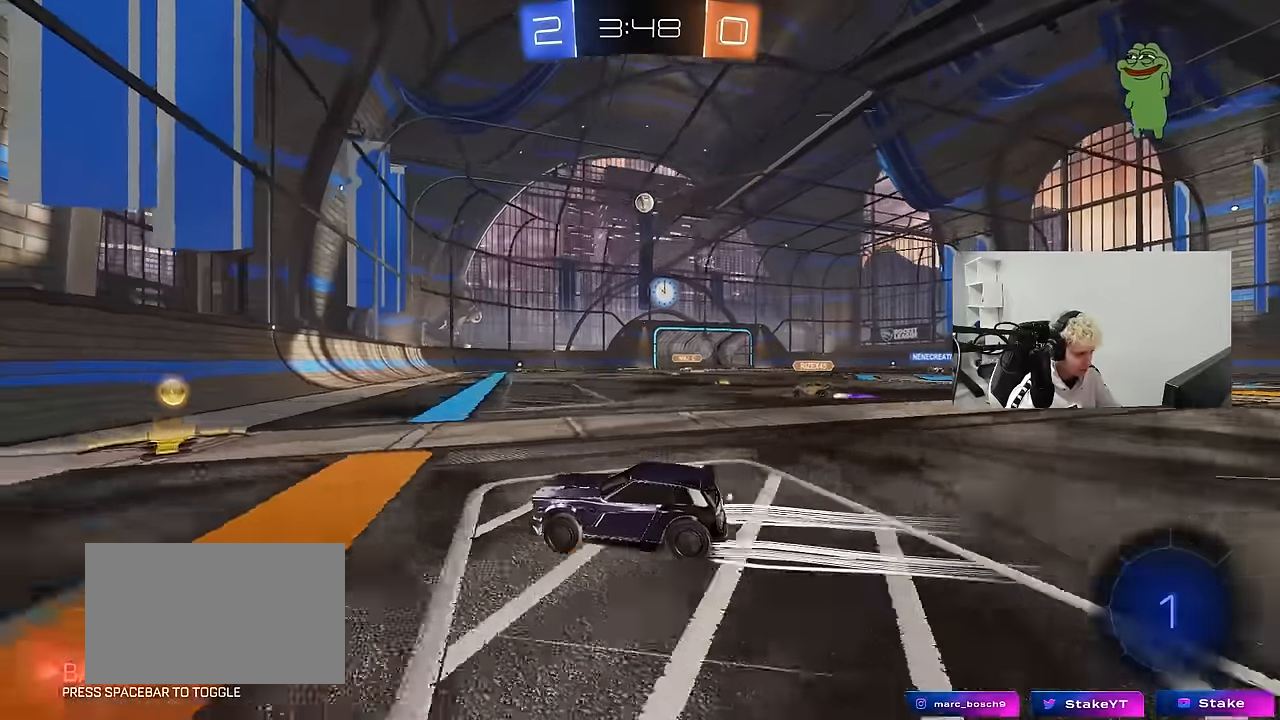
{"keys": ["d", "w"], "mouse": [], "mouse_move": "still", "events": [[33, "d", "down"], [133, "shift", "down"], [167, "shift", "up"], [217, "mouse_left", "down"], [500, "mouse_left", "up"]]}
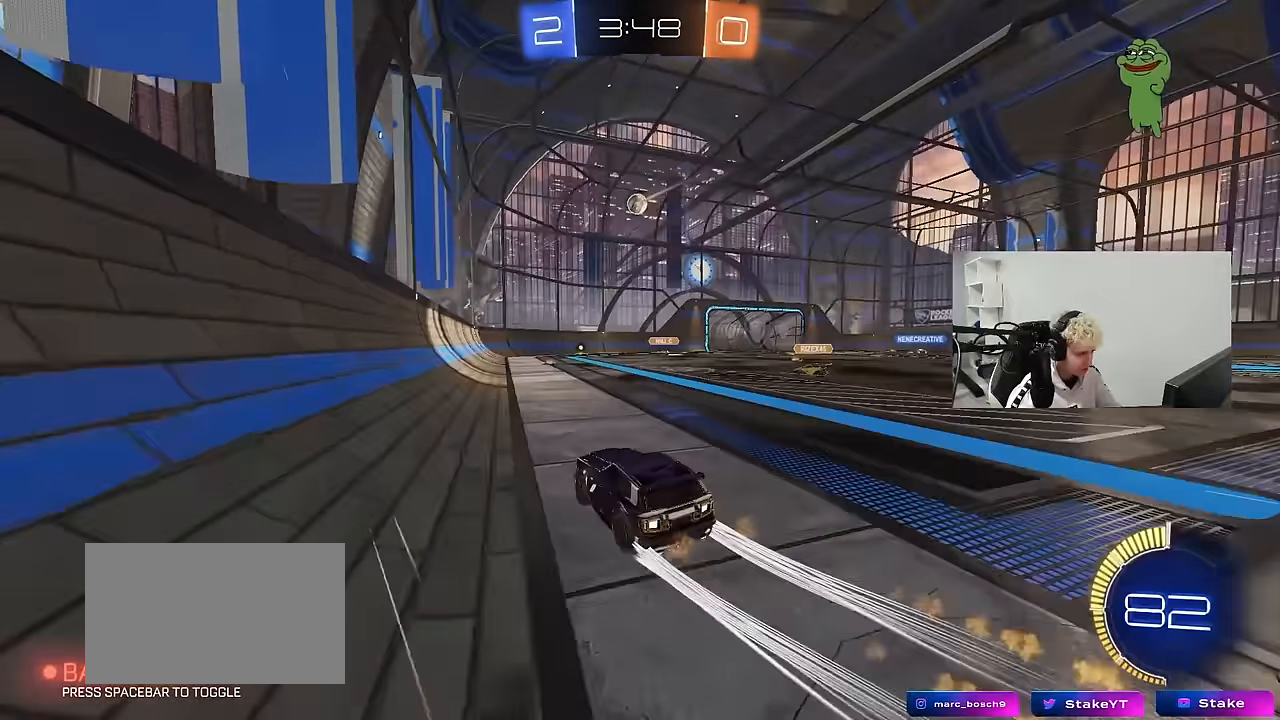
{"keys": ["w"], "mouse": [], "mouse_move": "still", "events": [[50, "d", "up"], [150, "d", "down"], [233, "d", "up"]]}
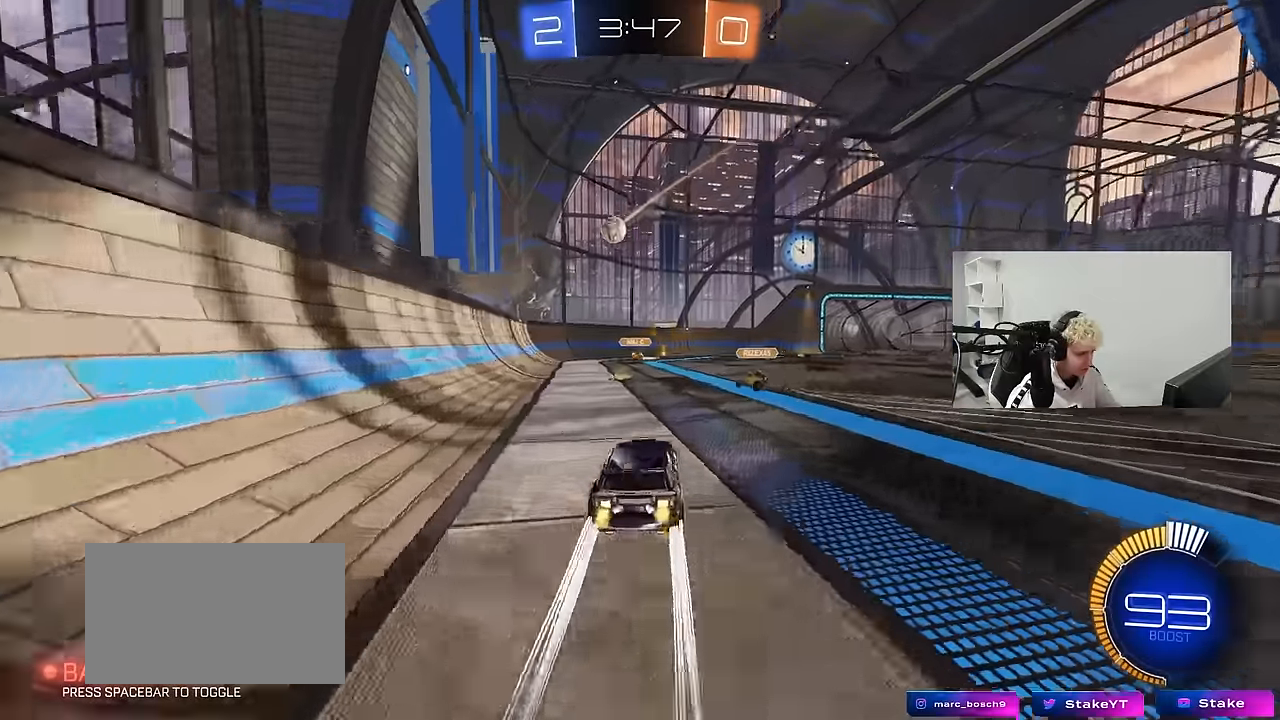
{"keys": ["w"], "mouse": ["left"], "mouse_move": "still", "events": [[167, "a", "down"], [200, "a", "up"], [300, "d", "down"], [350, "d", "up"], [433, "d", "down"], [483, "d", "up"], [483, "mouse_left", "down"]]}
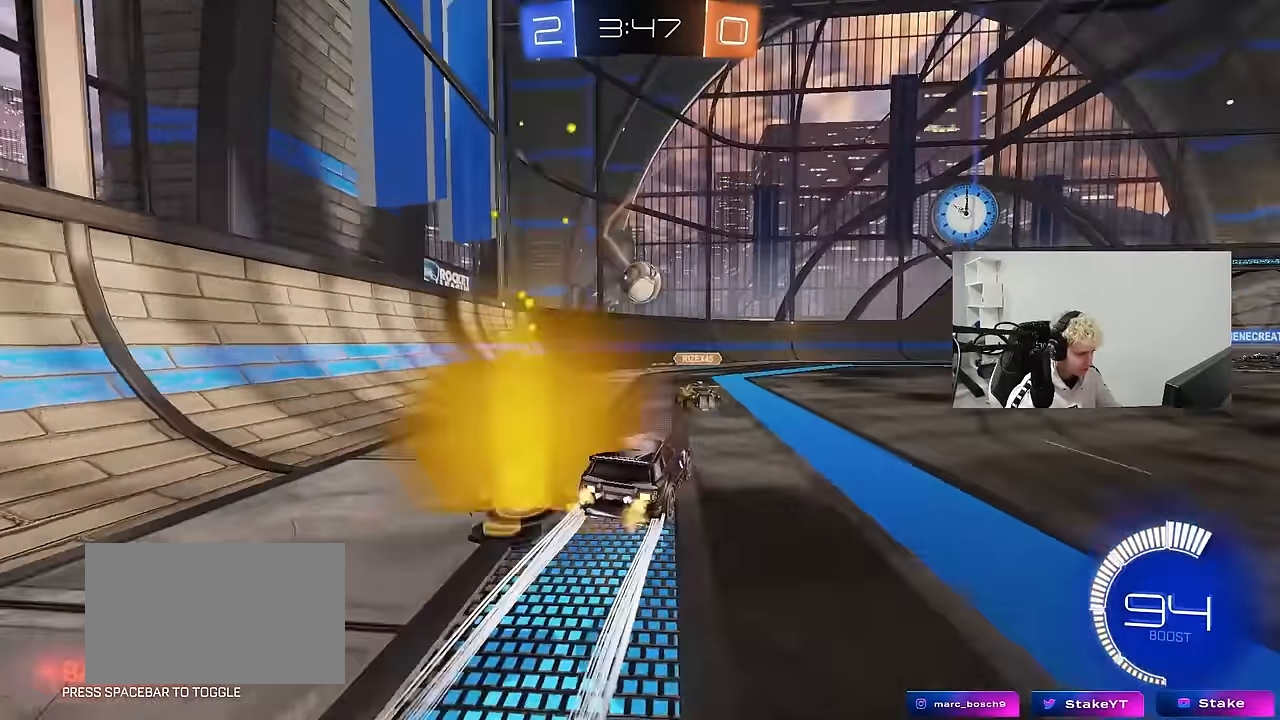
{"keys": ["a", "w"], "mouse": [], "mouse_move": "still", "events": [[33, "a", "down"], [183, "a", "up"], [183, "d", "down"], [217, "d", "up"], [317, "a", "down"], [367, "a", "up"], [367, "mouse_left", "up"], [400, "a", "down"]]}
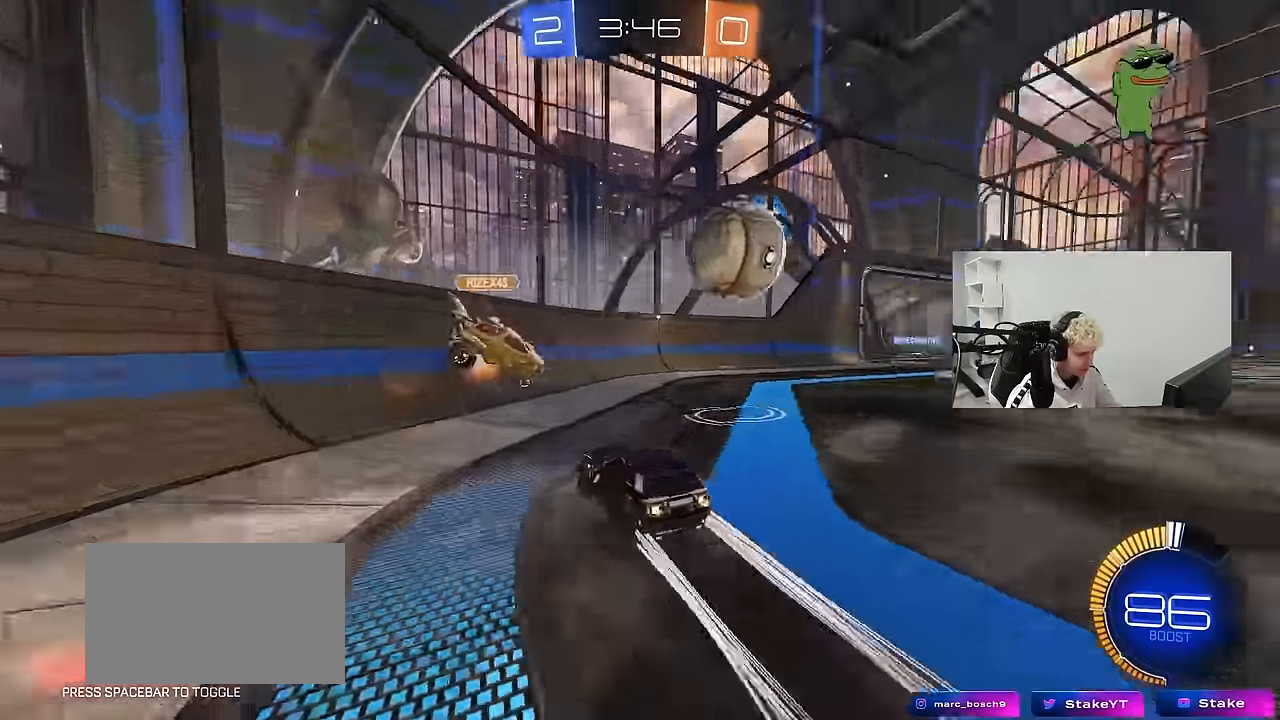
{"keys": ["a", "w"], "mouse": ["left"], "mouse_move": "still", "events": [[50, "a", "up"], [50, "d", "down"], [183, "mouse_left", "down"], [467, "a", "down"], [467, "d", "up"]]}
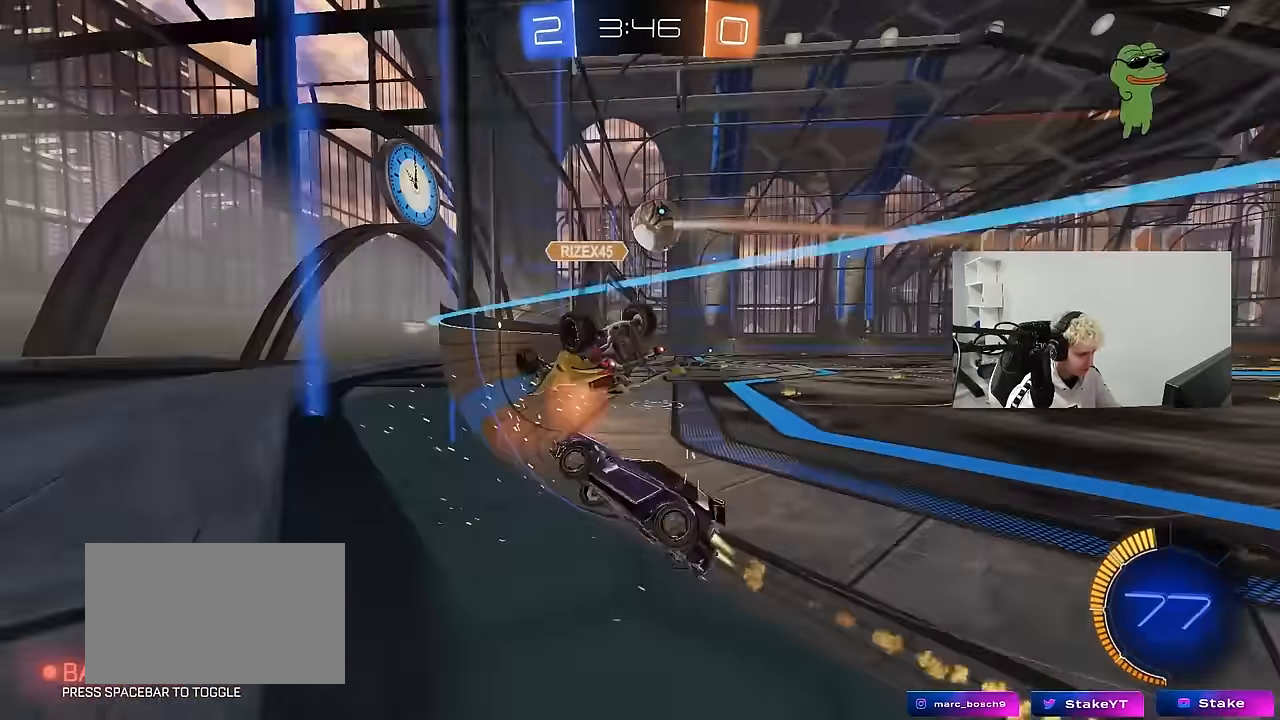
{"keys": ["w"], "mouse": ["left"], "mouse_move": "still", "events": [[200, "a", "up"], [200, "d", "down"], [400, "d", "up"]]}
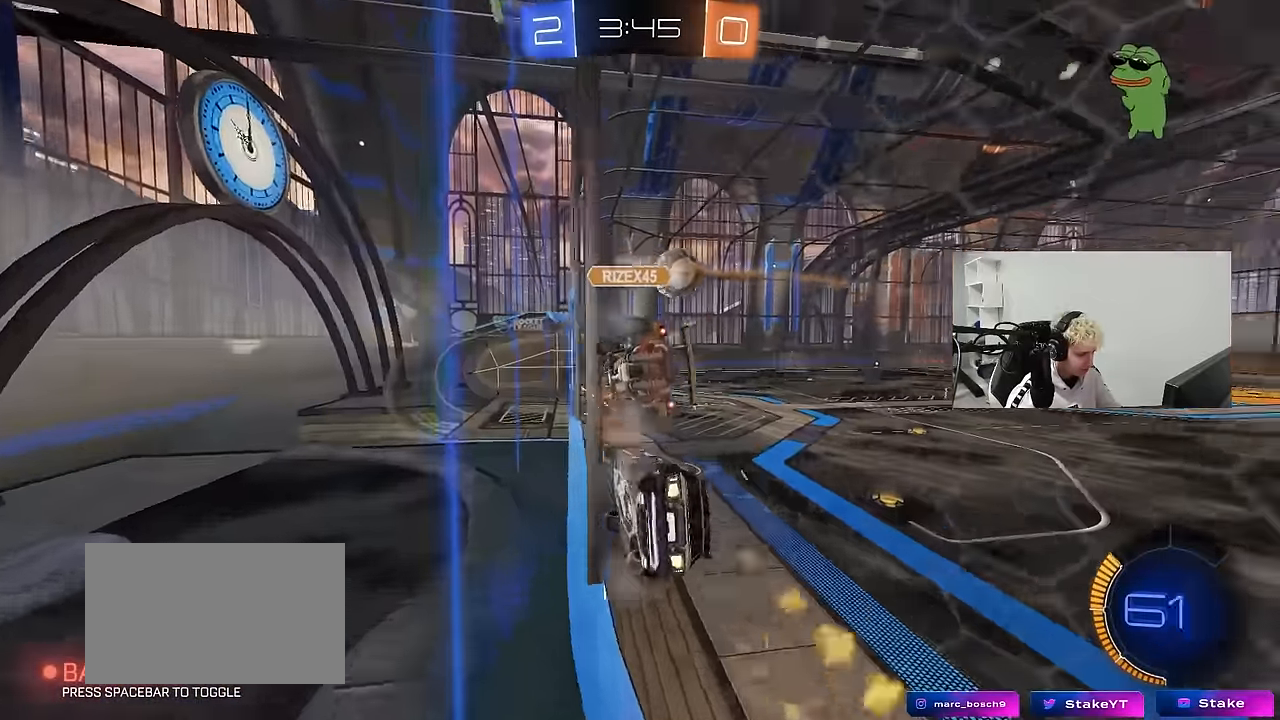
{"keys": ["d"], "mouse": ["right"], "mouse_move": "down-left", "events": [[83, "mouse_left", "up"], [267, "a", "down"], [400, "a", "up"], [450, "d", "down"], [450, "mouse_right", "down"], [450, "w", "up"]]}
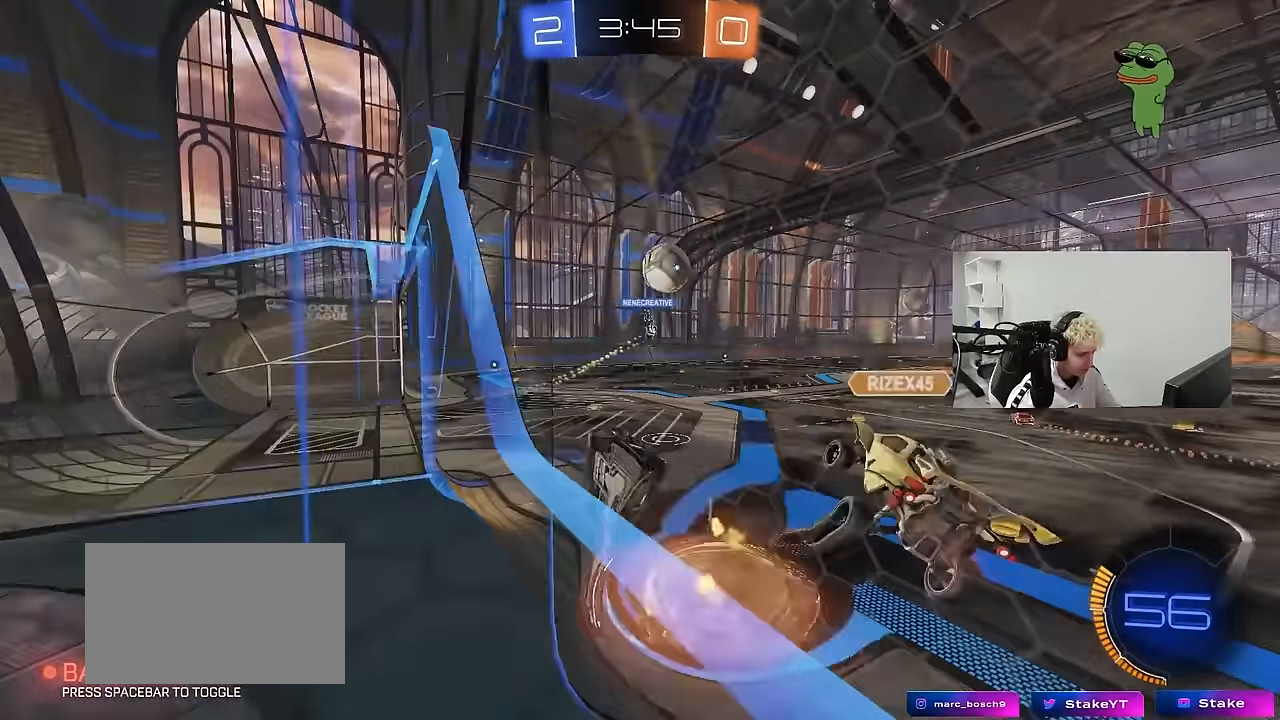
{"keys": ["d"], "mouse": [], "mouse_move": "still", "events": [[50, "a", "down"], [50, "d", "up"], [50, "shift", "down"], [100, "mouse_right", "up"], [100, "s", "down"], [233, "s", "up"], [333, "a", "up"], [333, "shift", "up"], [367, "d", "down"]]}
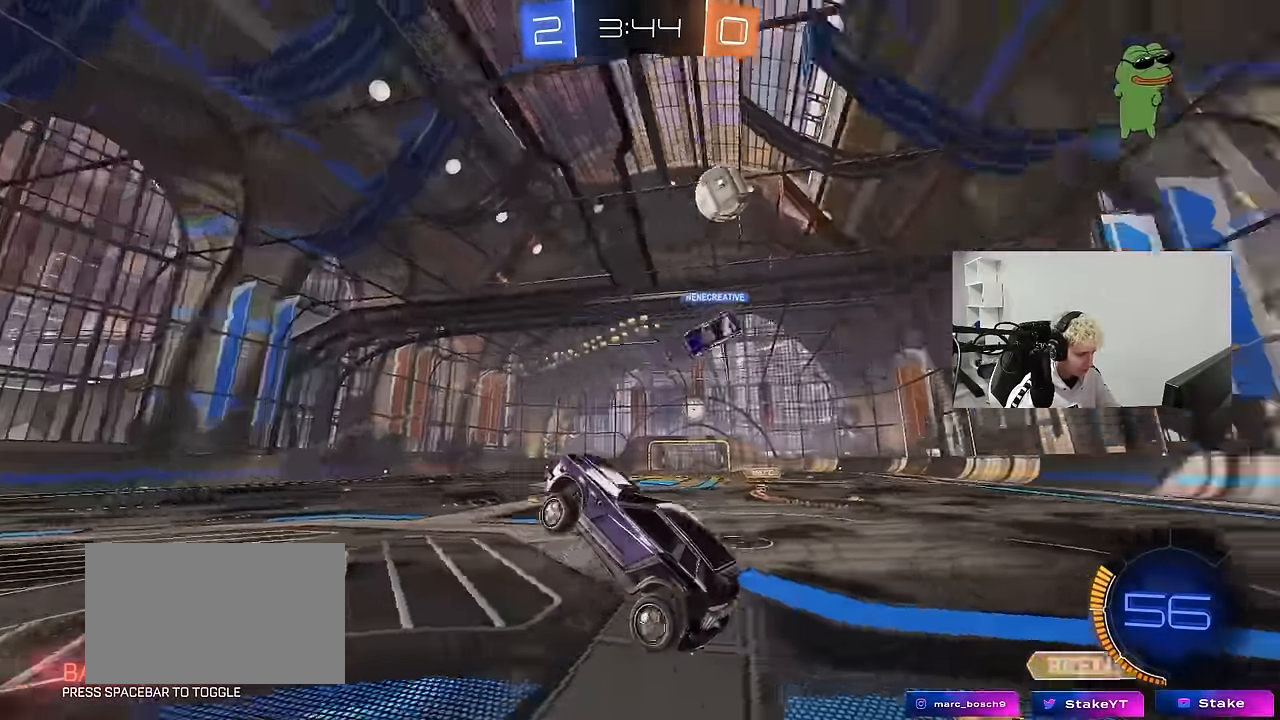
{"keys": ["a", "shift", "w"], "mouse": [], "mouse_move": "down-left", "events": [[67, "a", "down"], [67, "d", "up"], [167, "a", "up"], [167, "w", "down"], [350, "mouse_right", "down"], [383, "a", "down"], [433, "shift", "down"], [483, "mouse_right", "up"]]}
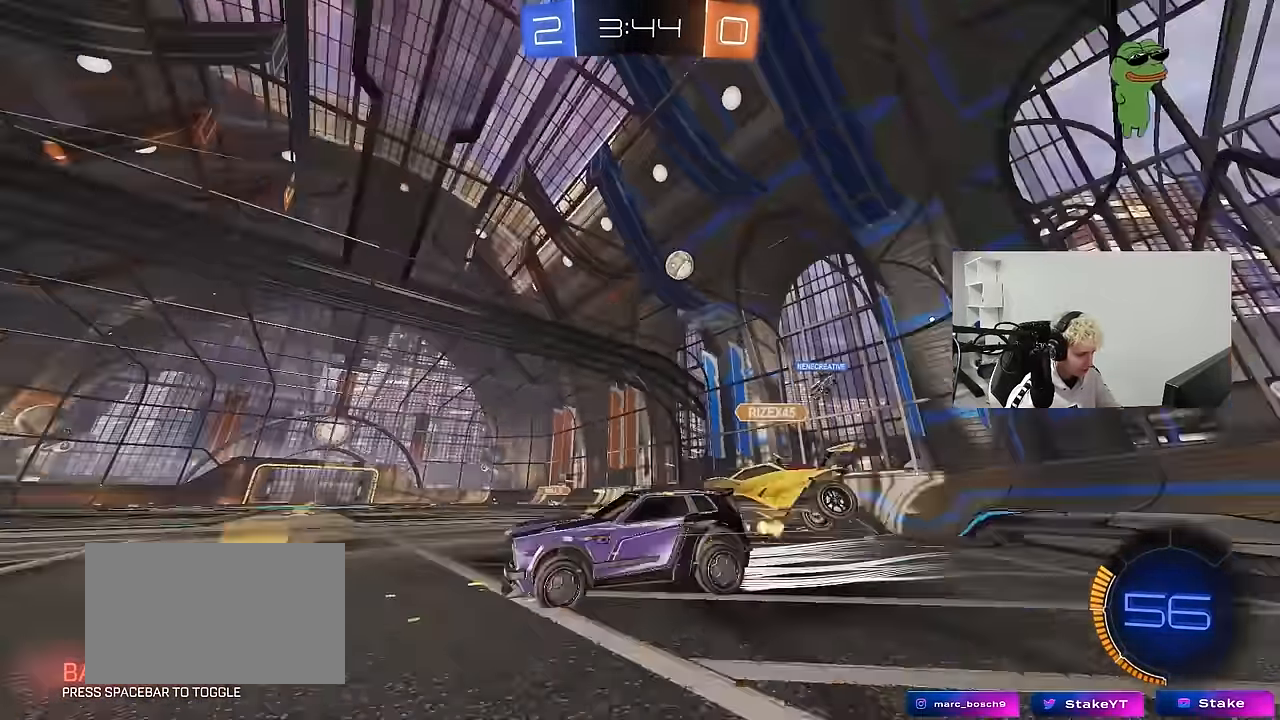
{"keys": ["a", "w"], "mouse": [], "mouse_move": "still", "events": [[83, "shift", "up"], [167, "a", "up"], [367, "a", "down"], [450, "shift", "down"], [500, "shift", "up"]]}
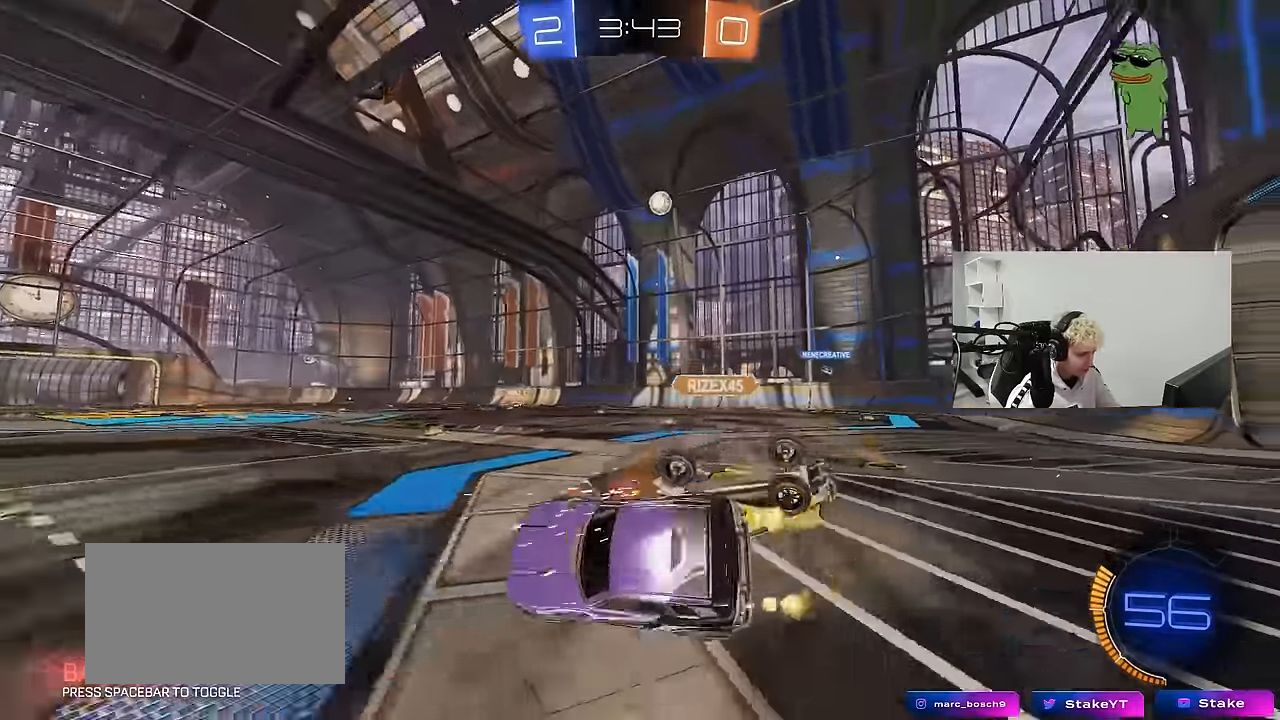
{"keys": ["d", "w"], "mouse": ["right"], "mouse_move": "still", "events": [[50, "a", "up"], [50, "w", "up"], [100, "d", "down"], [183, "shift", "down"], [333, "w", "down"], [383, "shift", "up"], [417, "mouse_right", "down"]]}
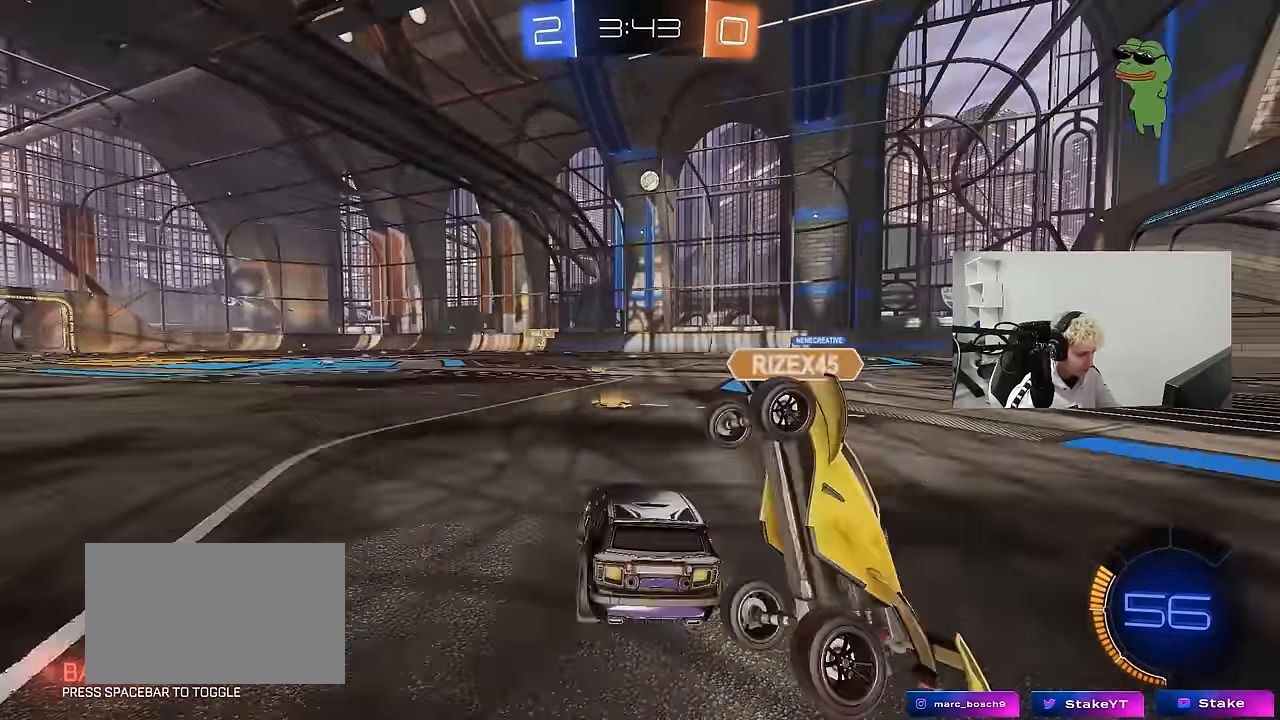
{"keys": ["a", "w"], "mouse": [], "mouse_move": "still", "events": [[17, "mouse_right", "up"], [150, "a", "down"], [150, "d", "up"]]}
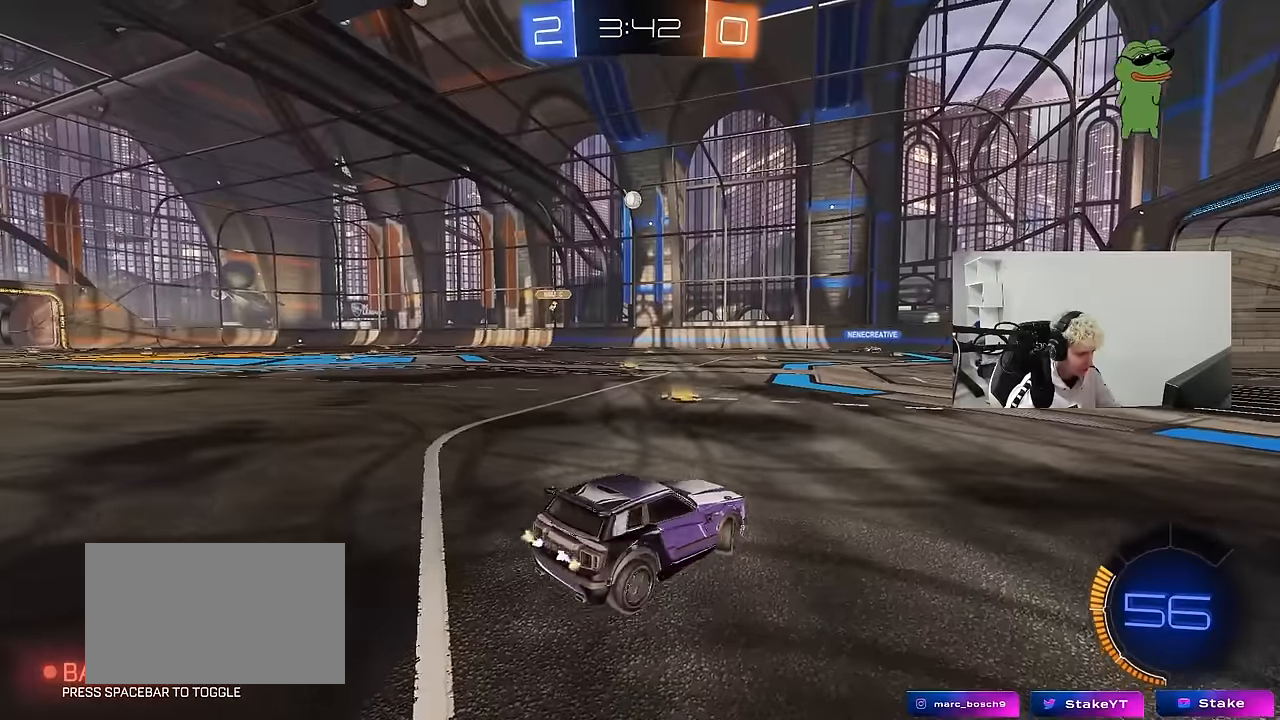
{"keys": ["w"], "mouse": [], "mouse_move": "still", "events": [[317, "a", "up"]]}